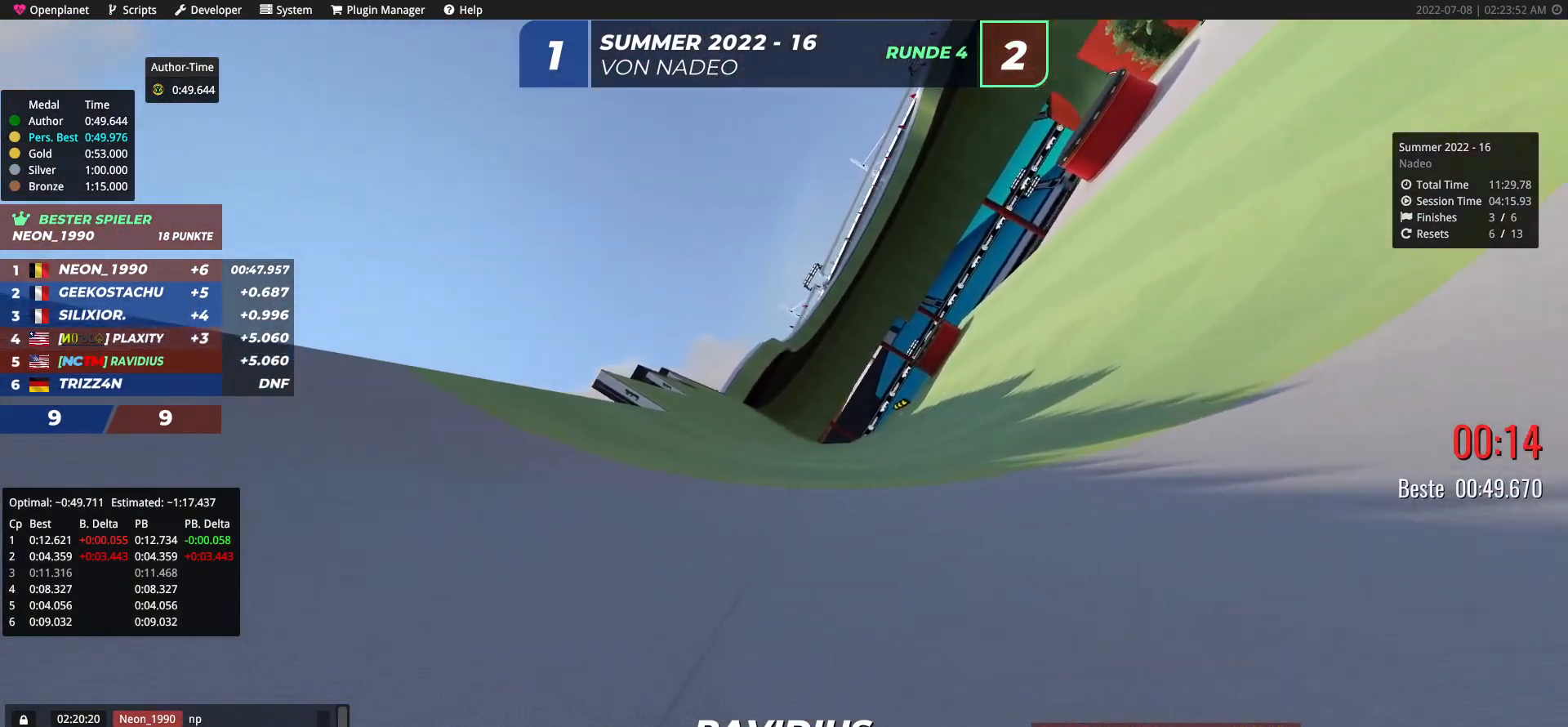
Gameplay with keyboard; each line is a JSON object with the keys held at the frame after it. "events" lists presses ("down") and releases ("up") of "down", "left", "right" and "up" between this image and that frame as [ms after this image, input, new state], when the widget could be followed in between. No other keys are recorded. Mouse input is not recorded.
{"keys": ["left", "up"], "events": [[67, "left", "down"], [250, "left", "up"], [433, "left", "down"]]}
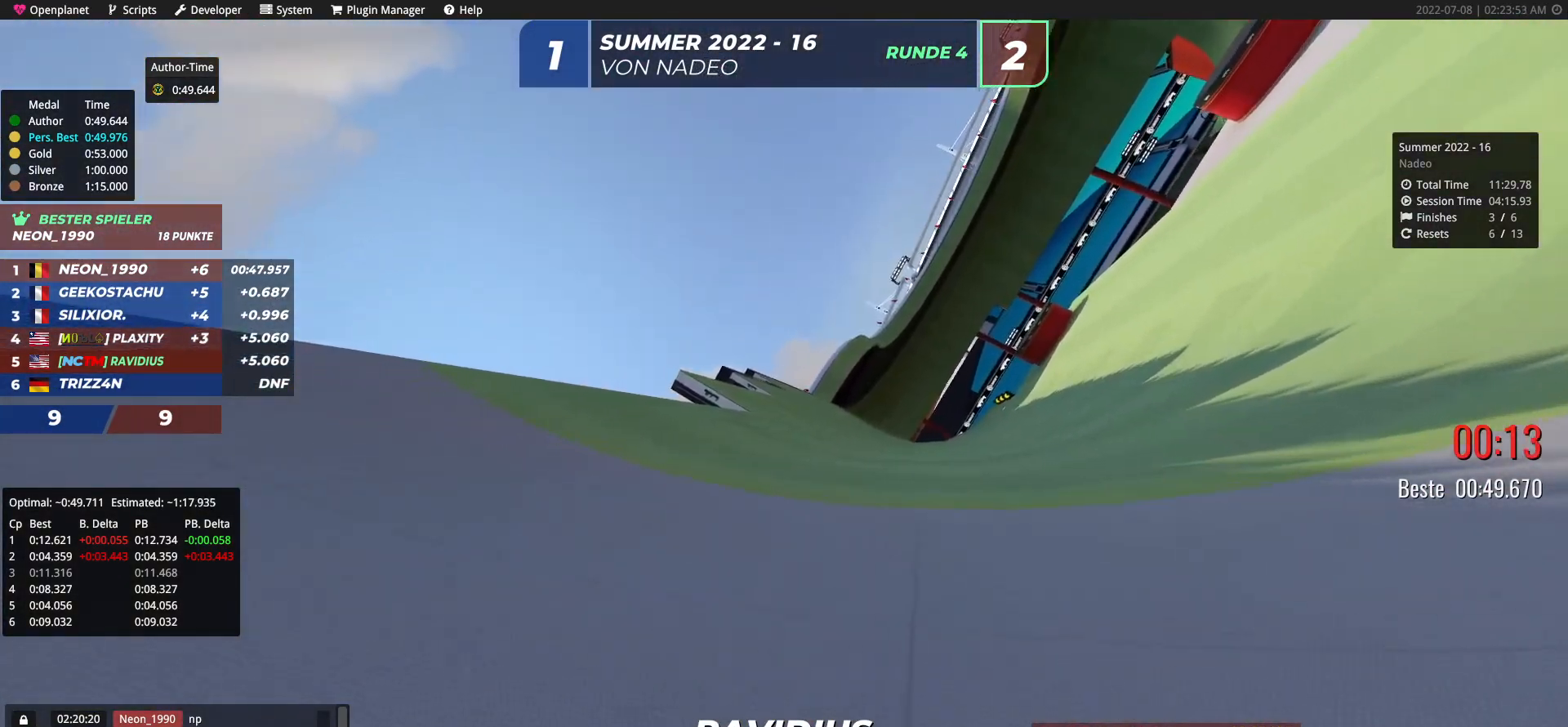
{"keys": ["up"], "events": [[67, "left", "up"]]}
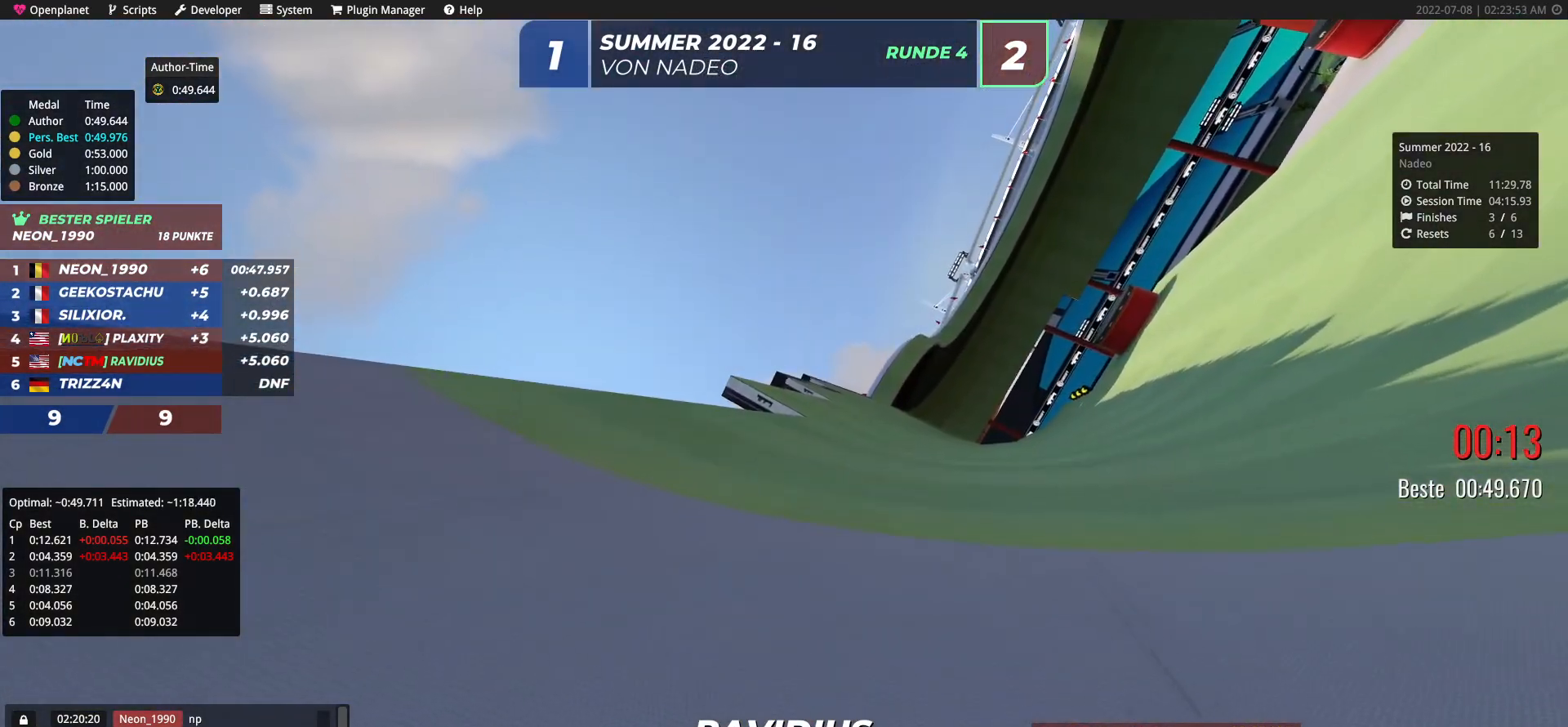
{"keys": ["up"], "events": []}
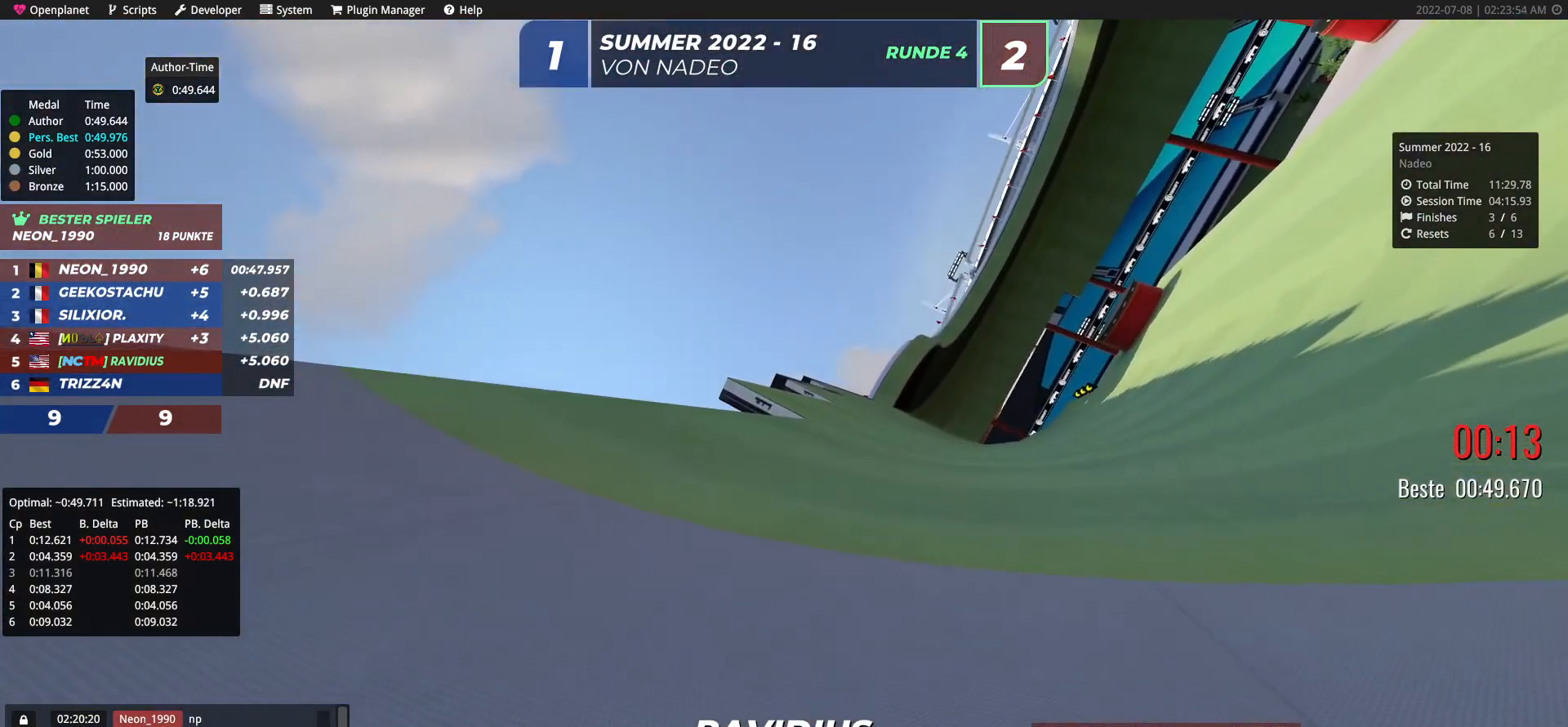
{"keys": ["up"], "events": []}
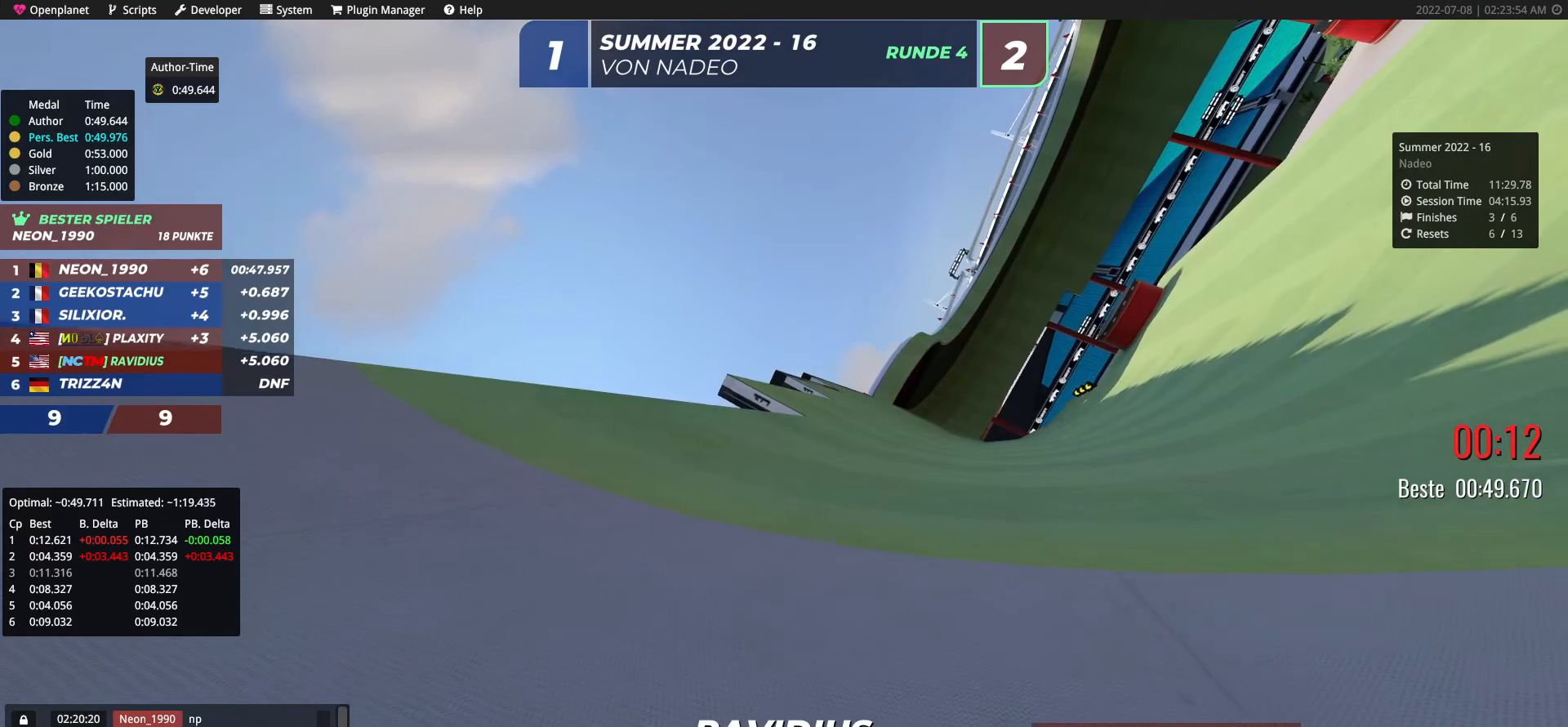
{"keys": [], "events": [[33, "up", "up"]]}
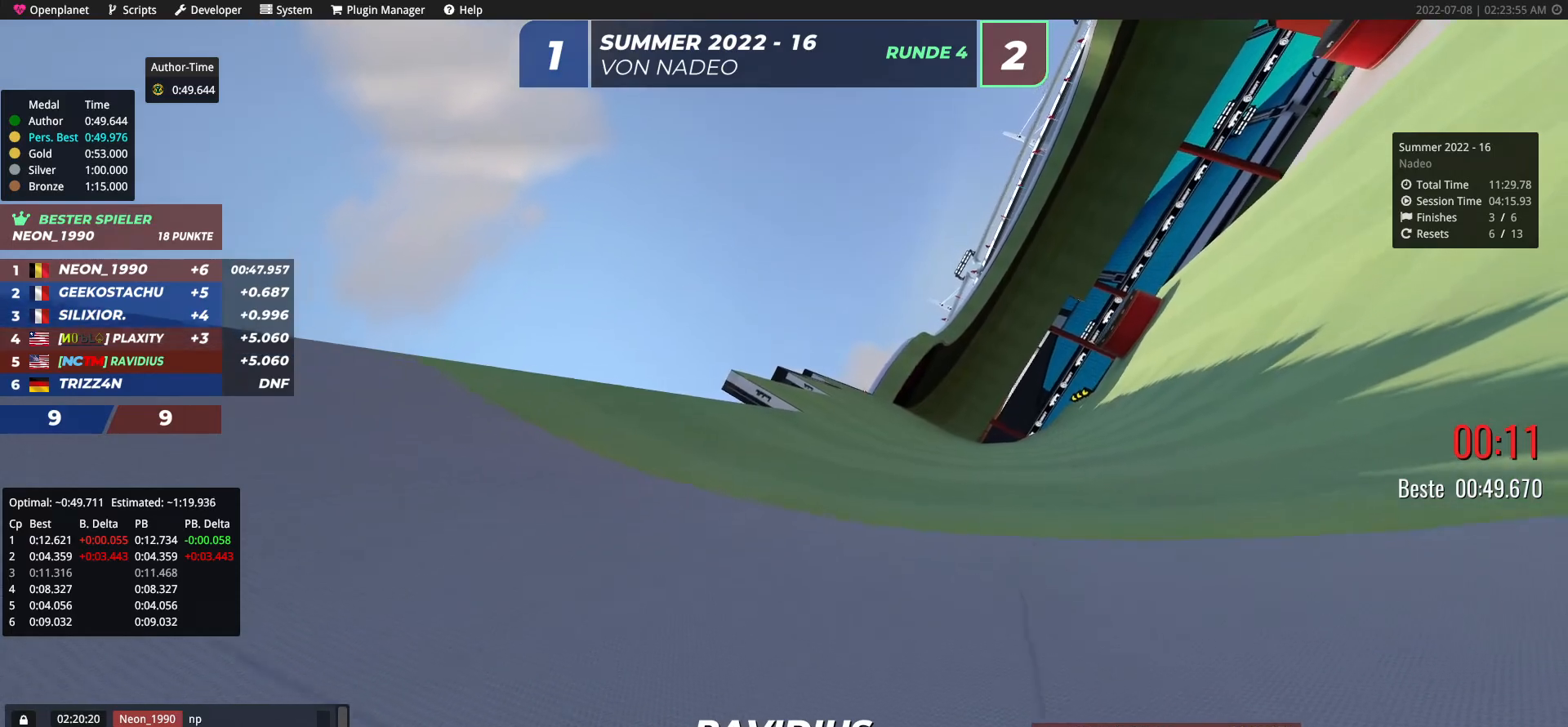
{"keys": [], "events": []}
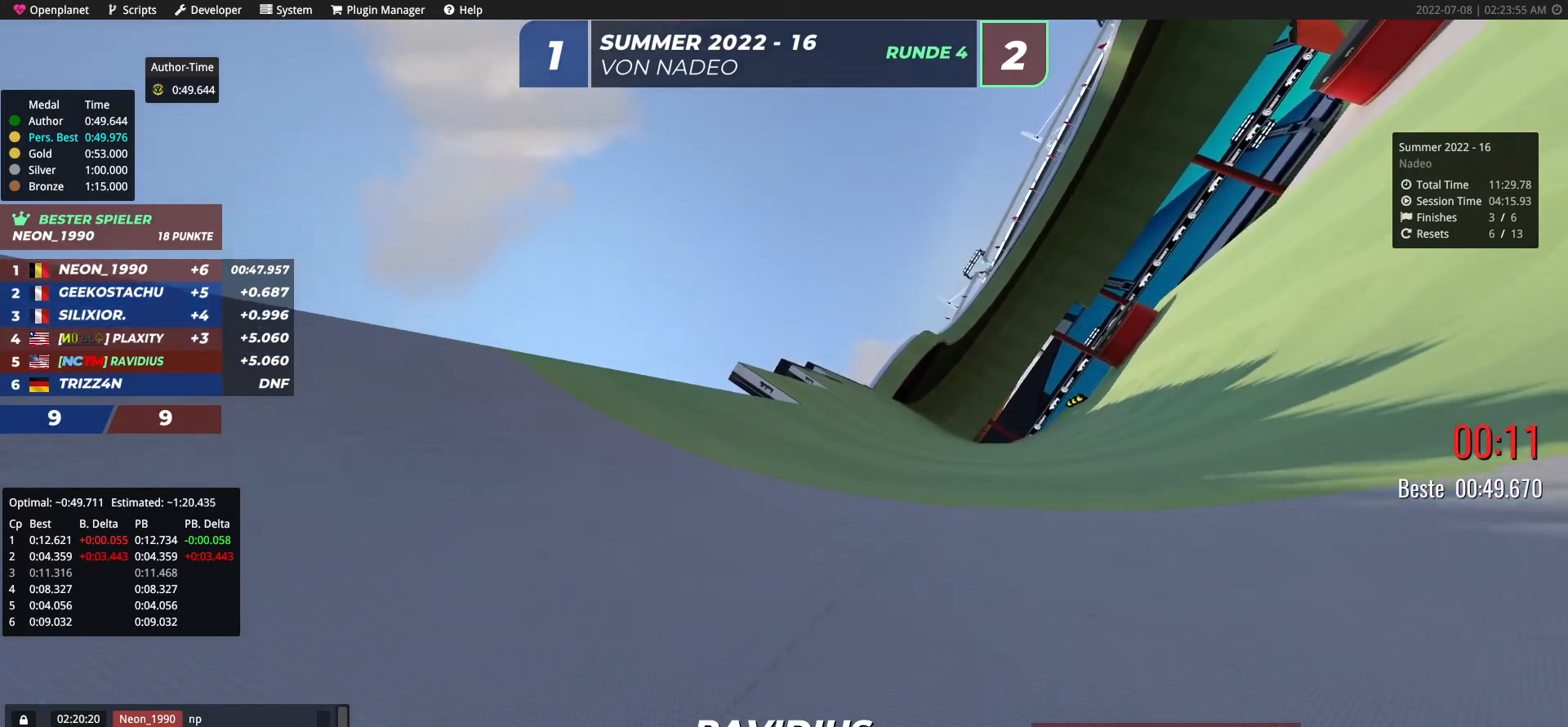
{"keys": ["up"], "events": [[433, "up", "down"]]}
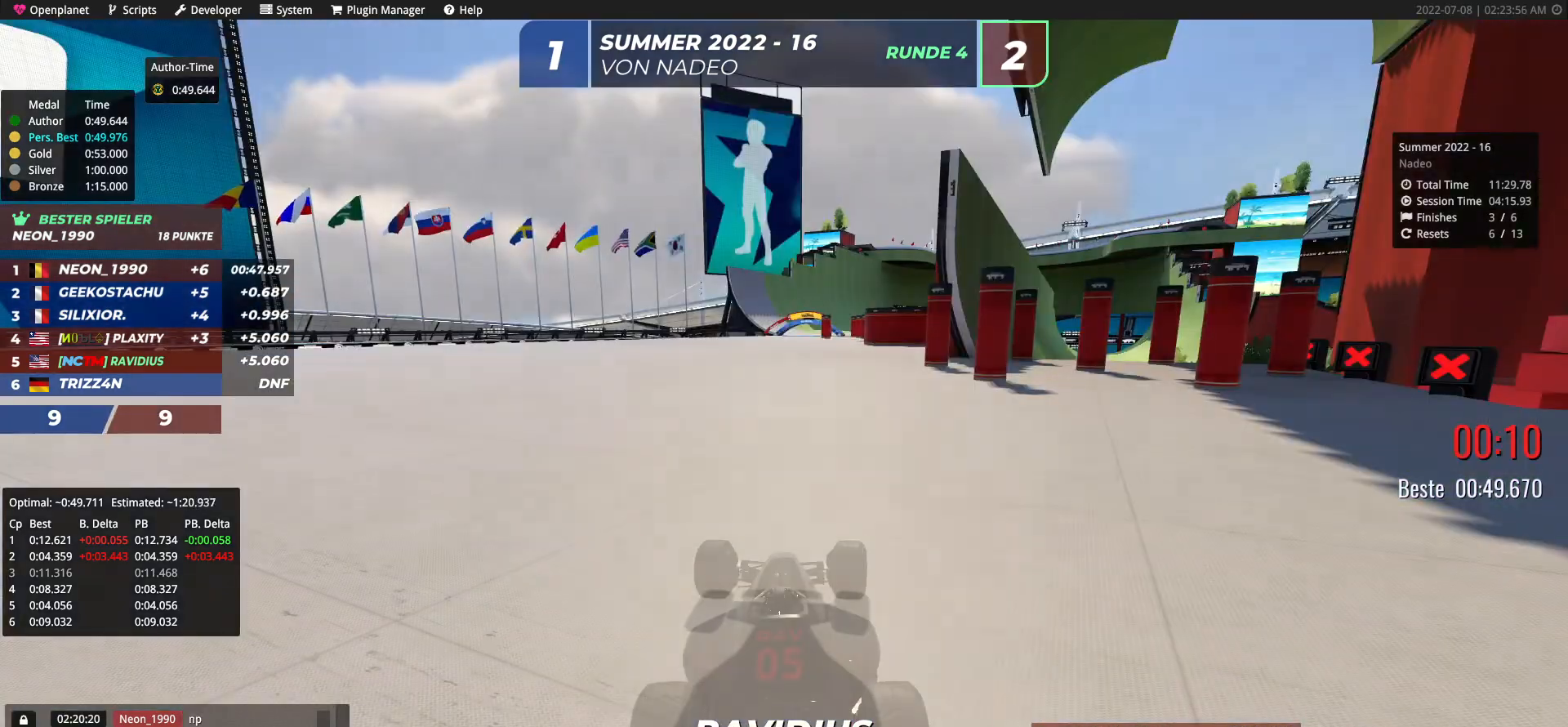
{"keys": ["up"], "events": [[150, "up", "up"], [367, "up", "down"]]}
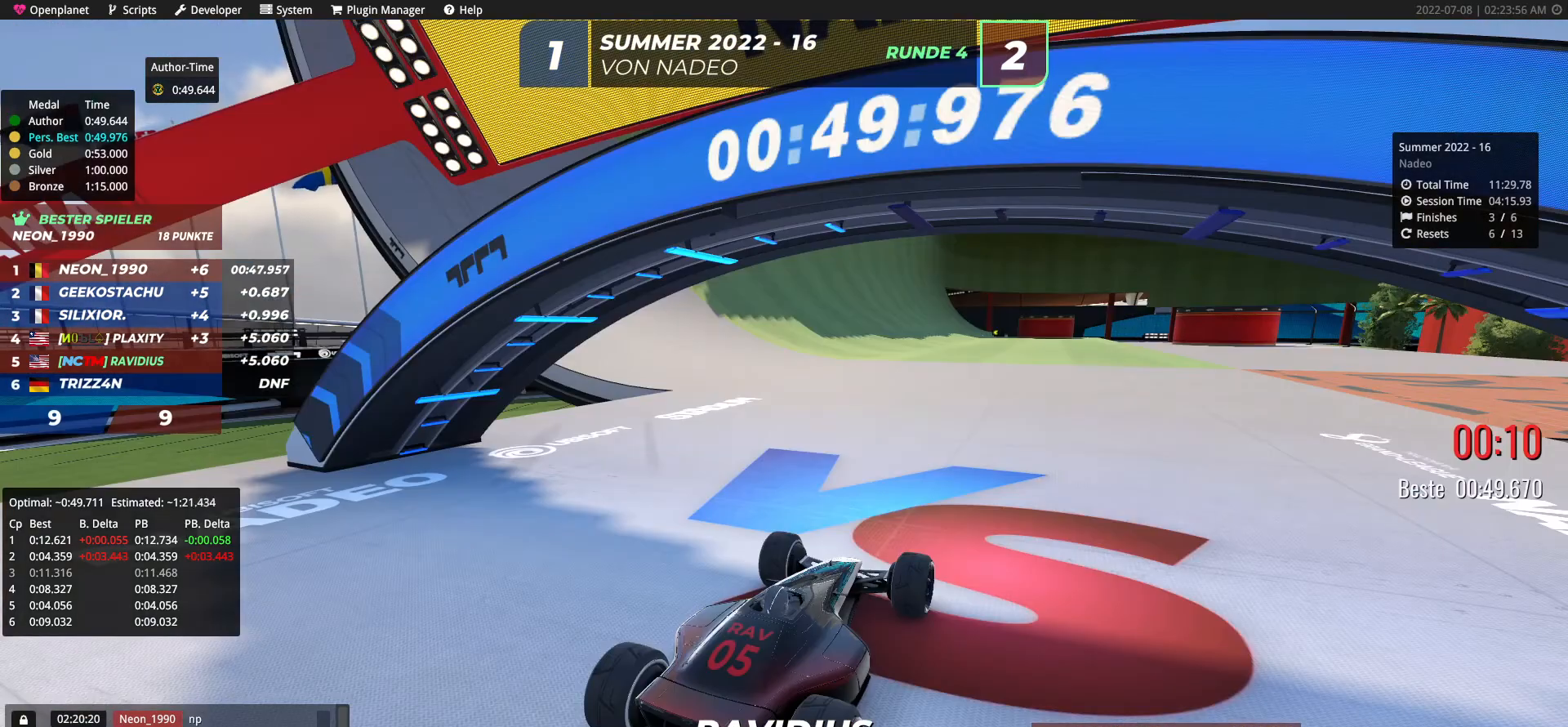
{"keys": ["up"], "events": []}
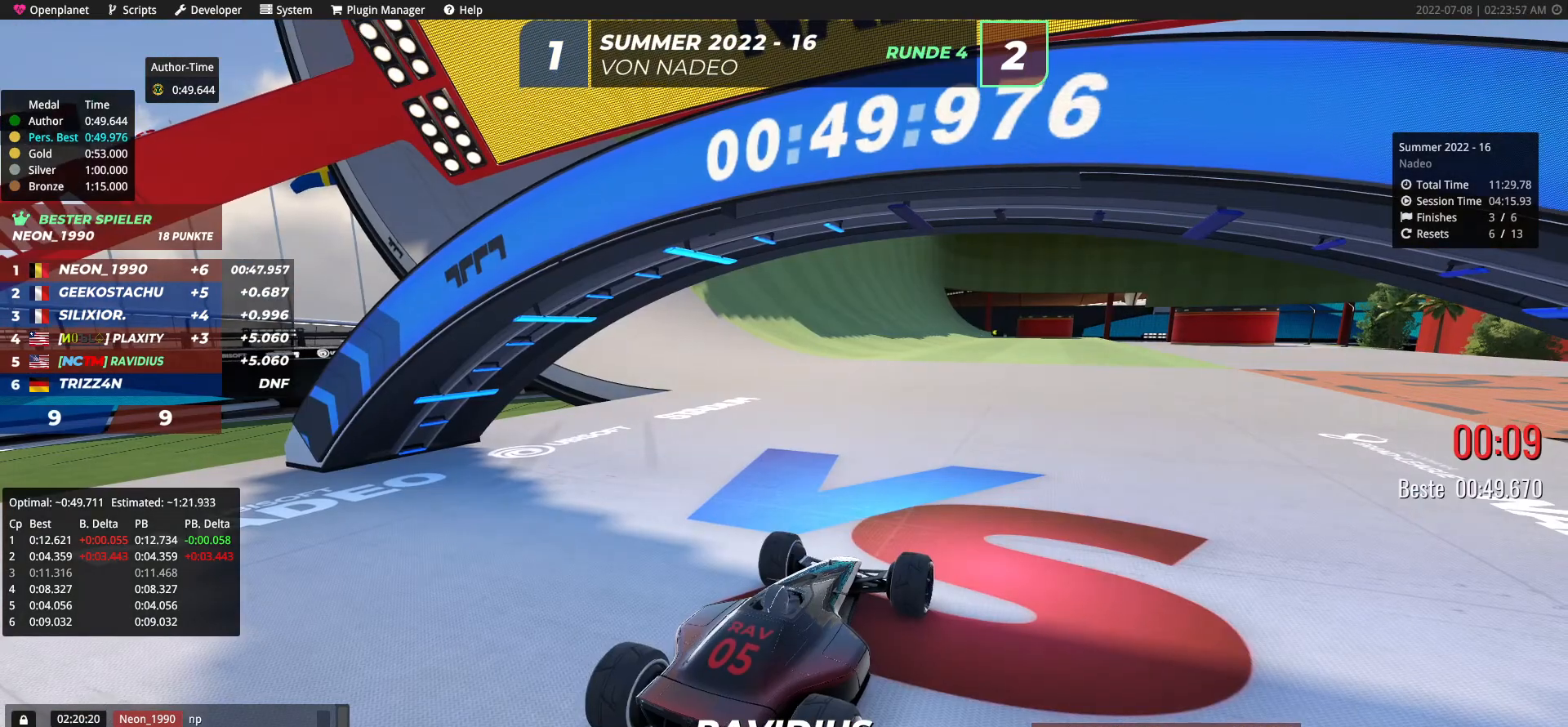
{"keys": ["right", "up"], "events": [[333, "right", "down"]]}
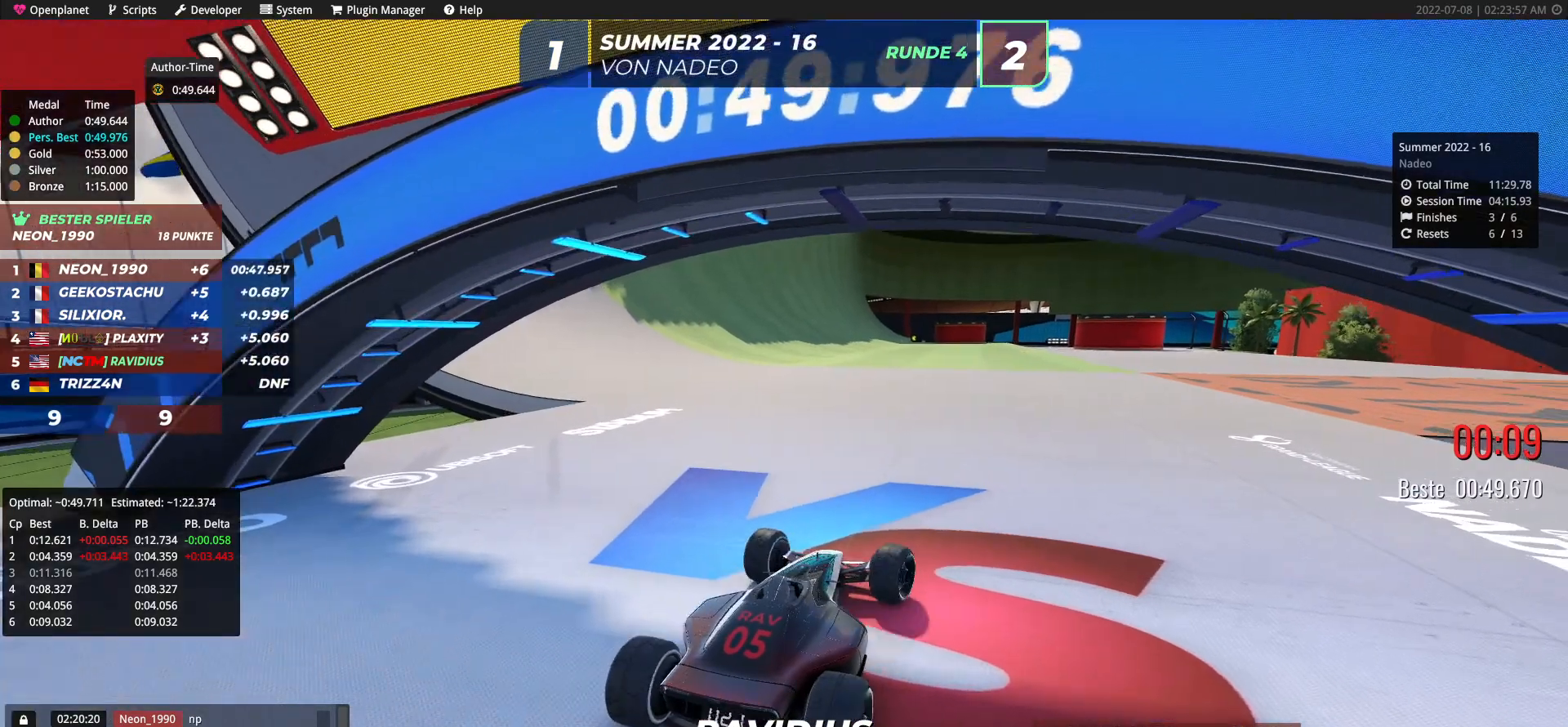
{"keys": ["right", "up"], "events": [[250, "right", "up"], [417, "right", "down"]]}
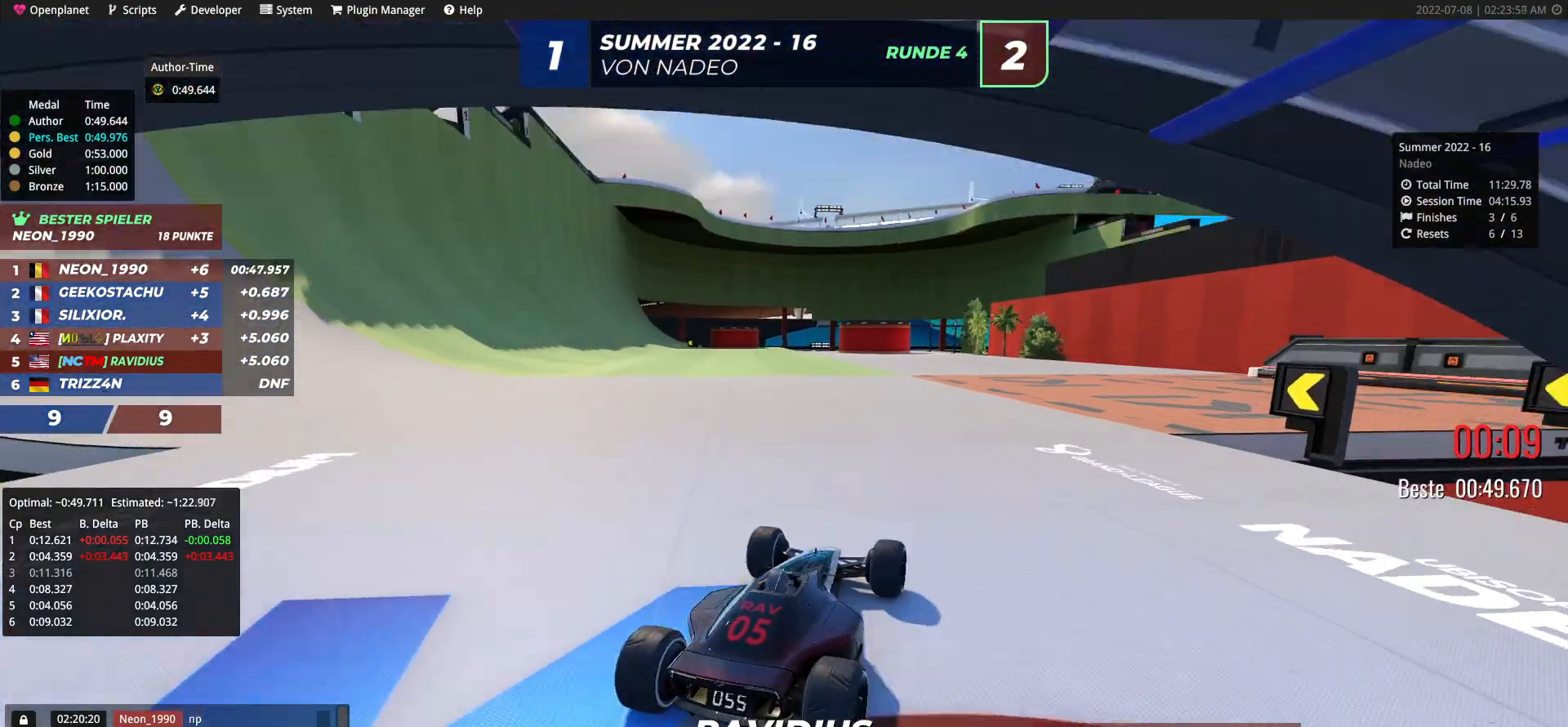
{"keys": ["up"], "events": [[100, "right", "up"]]}
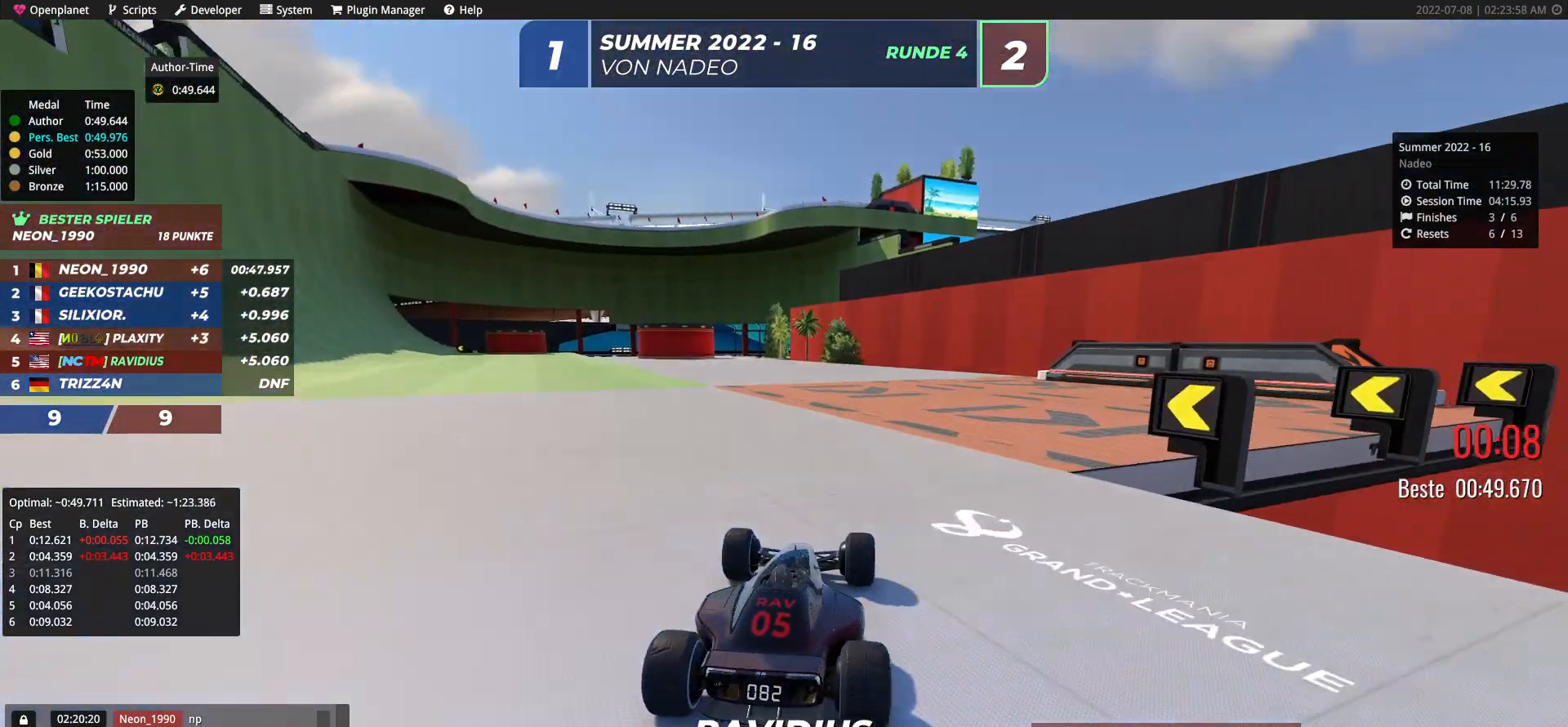
{"keys": ["up"], "events": []}
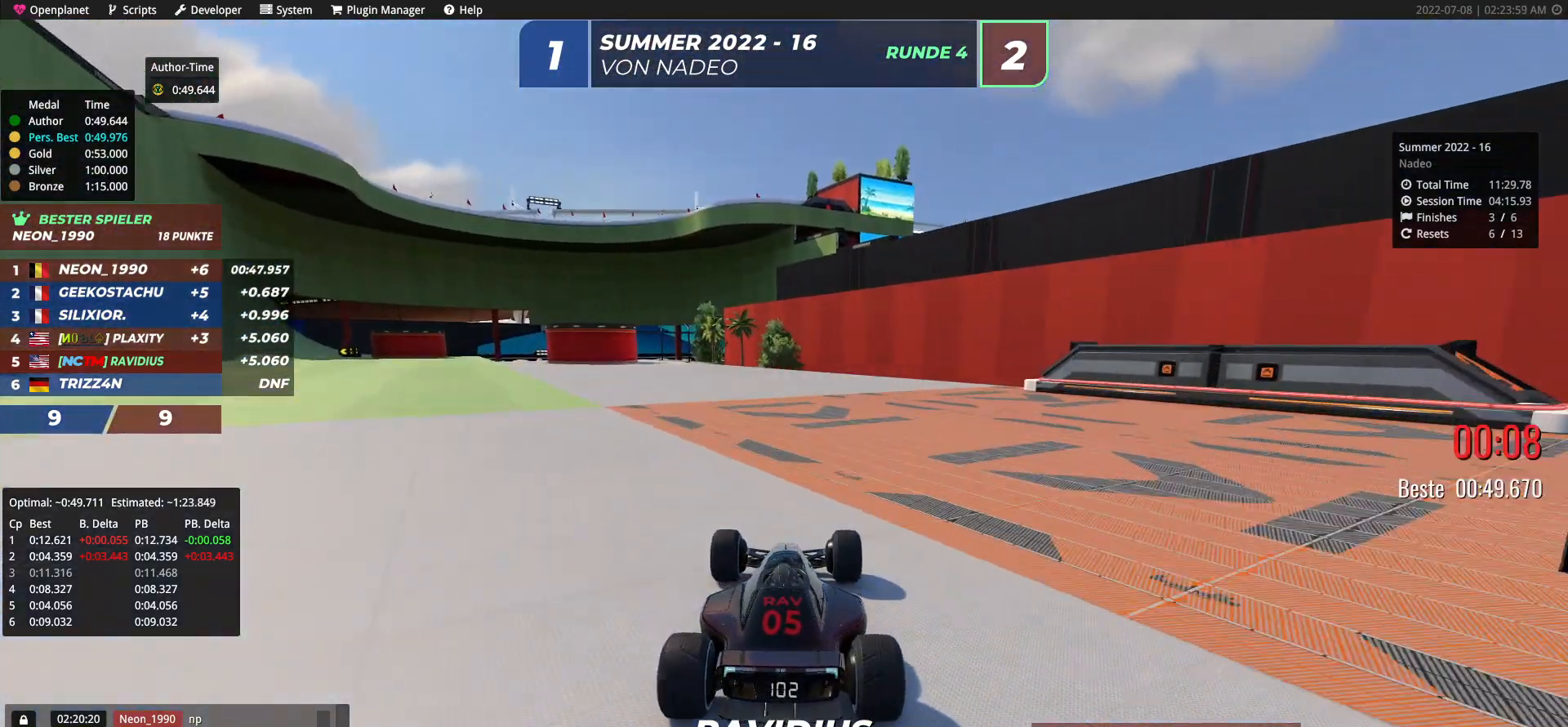
{"keys": ["left", "up"], "events": [[17, "left", "down"]]}
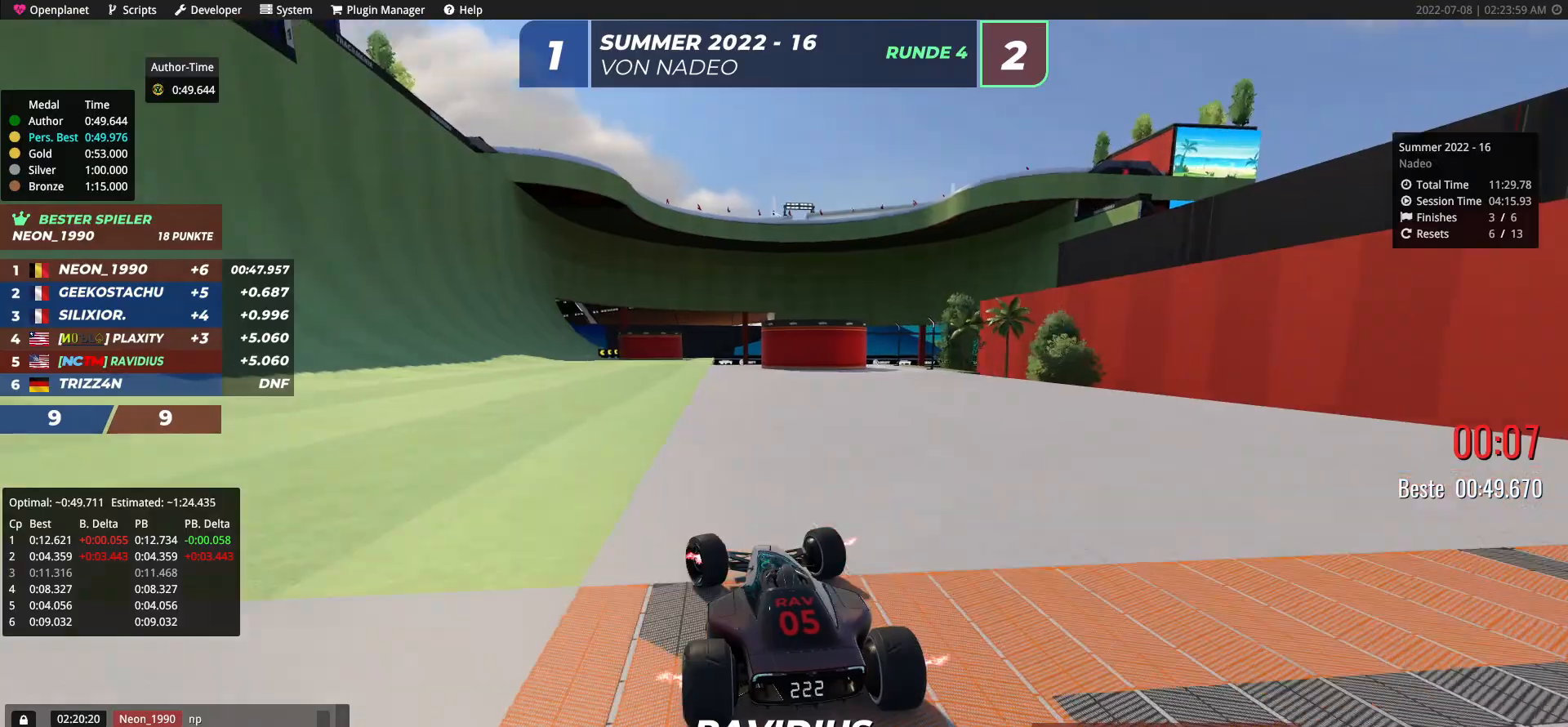
{"keys": ["up"], "events": [[100, "left", "up"]]}
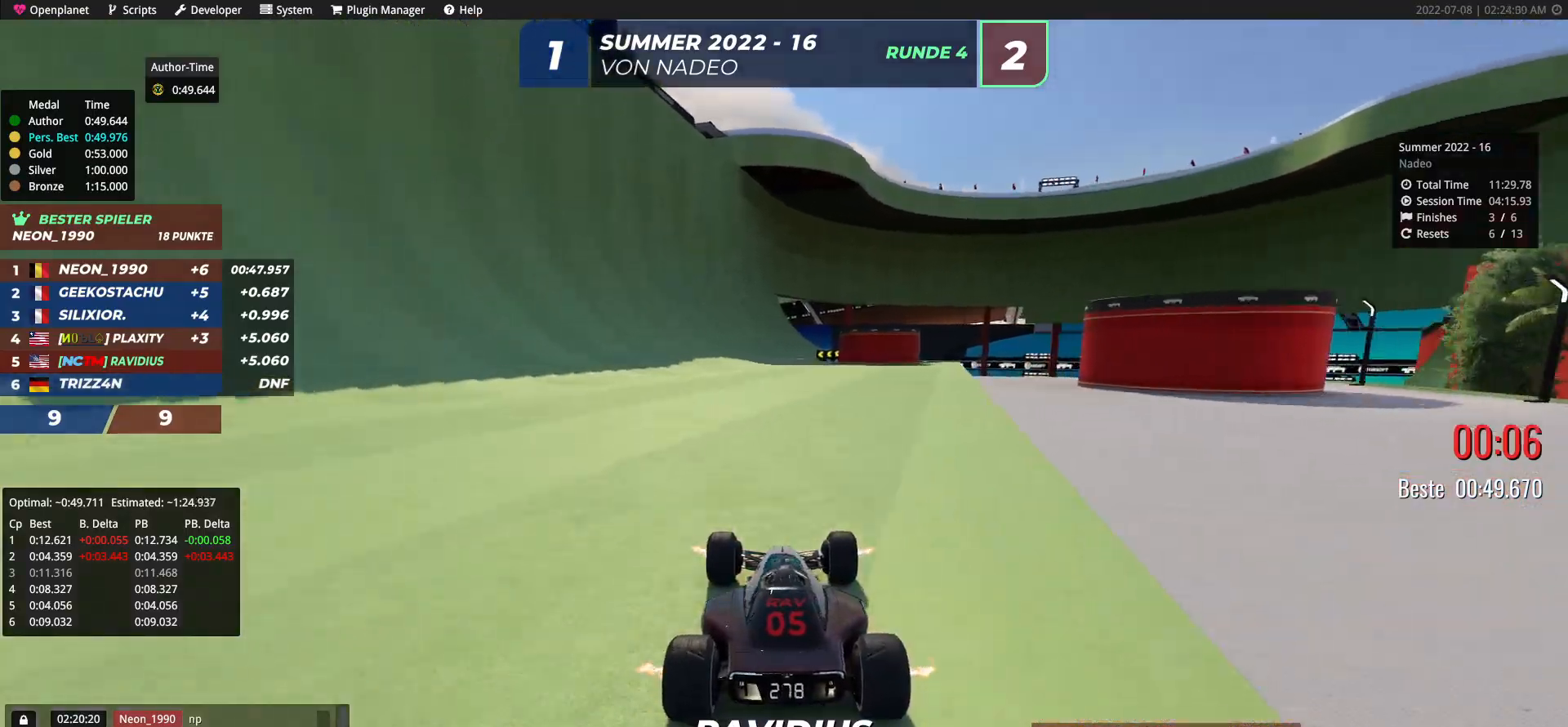
{"keys": ["up"], "events": [[183, "left", "down"], [383, "left", "up"]]}
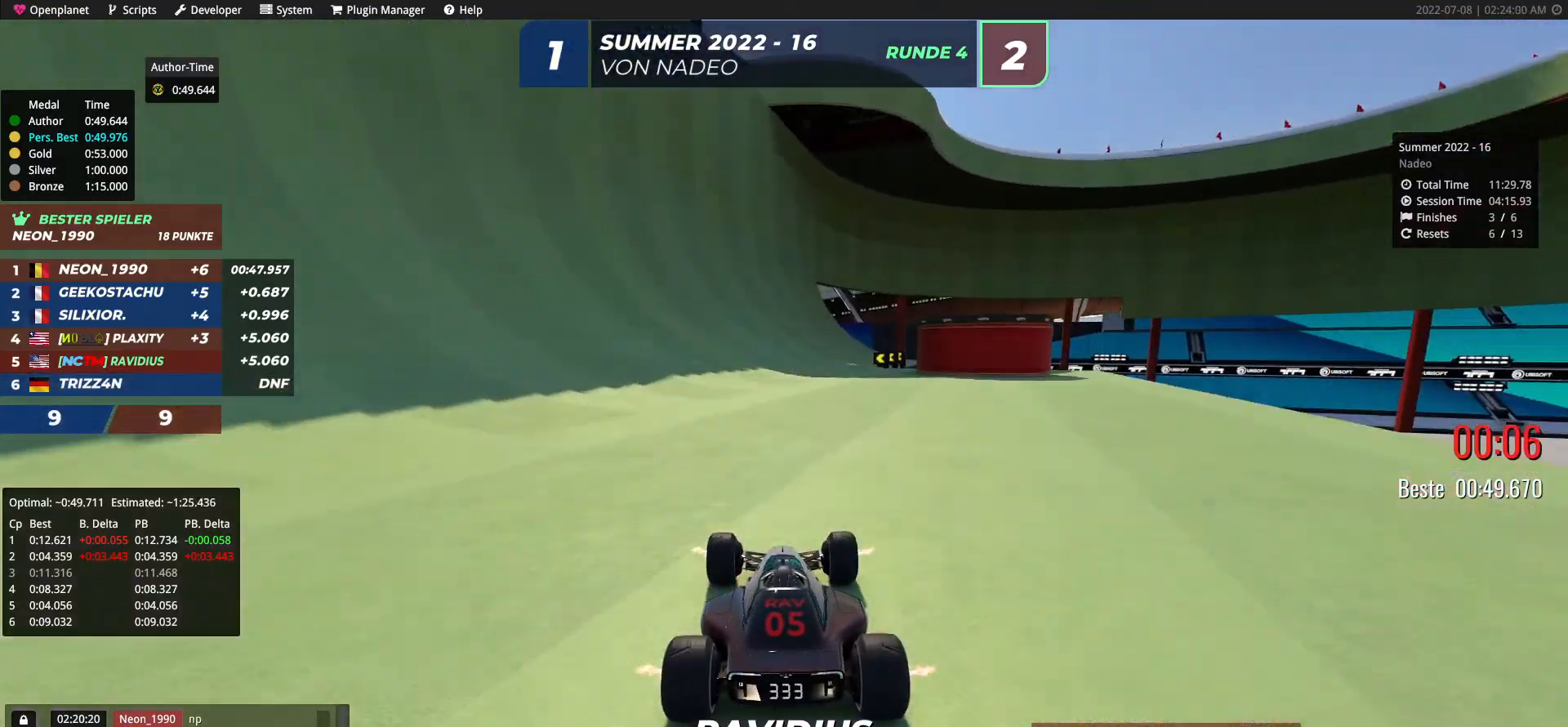
{"keys": ["up"], "events": []}
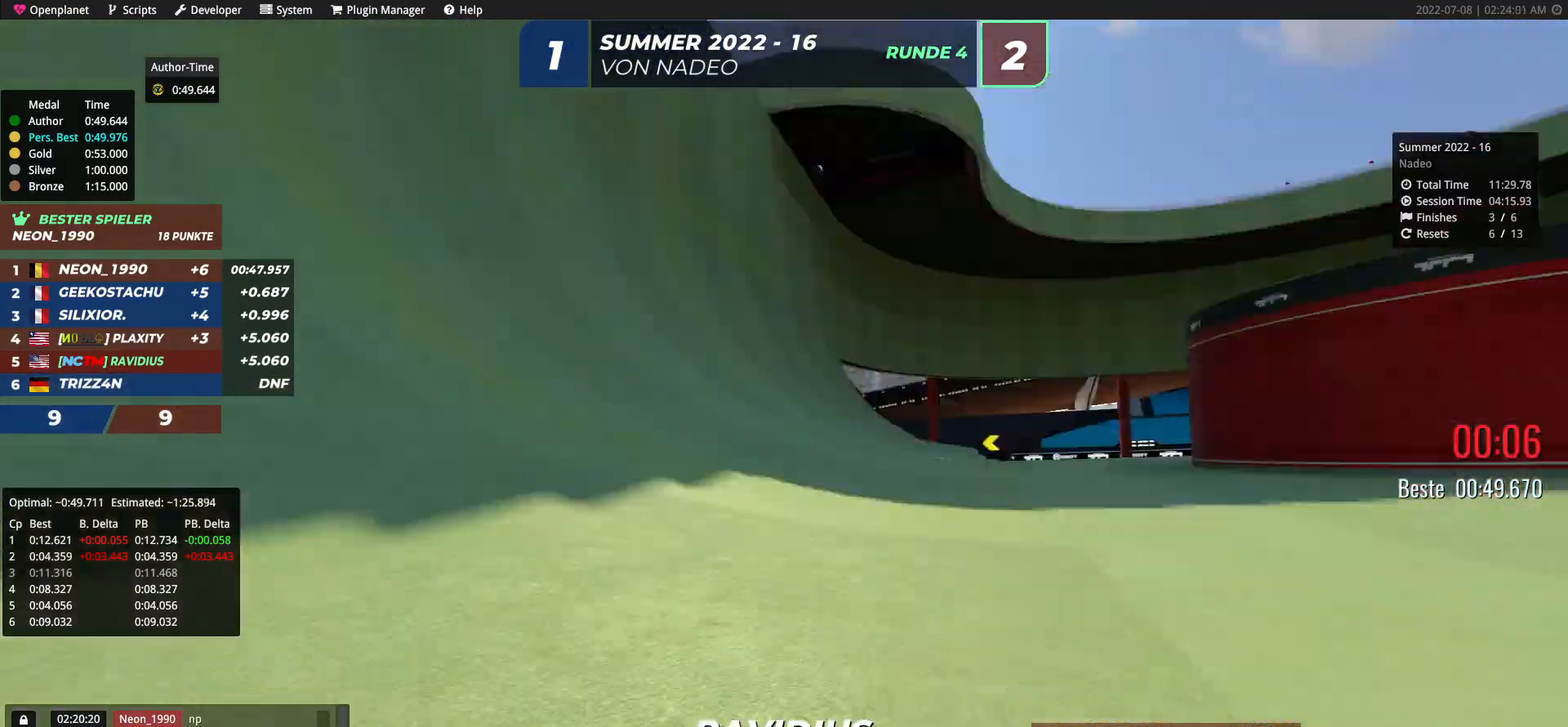
{"keys": ["left", "up"], "events": [[333, "left", "down"]]}
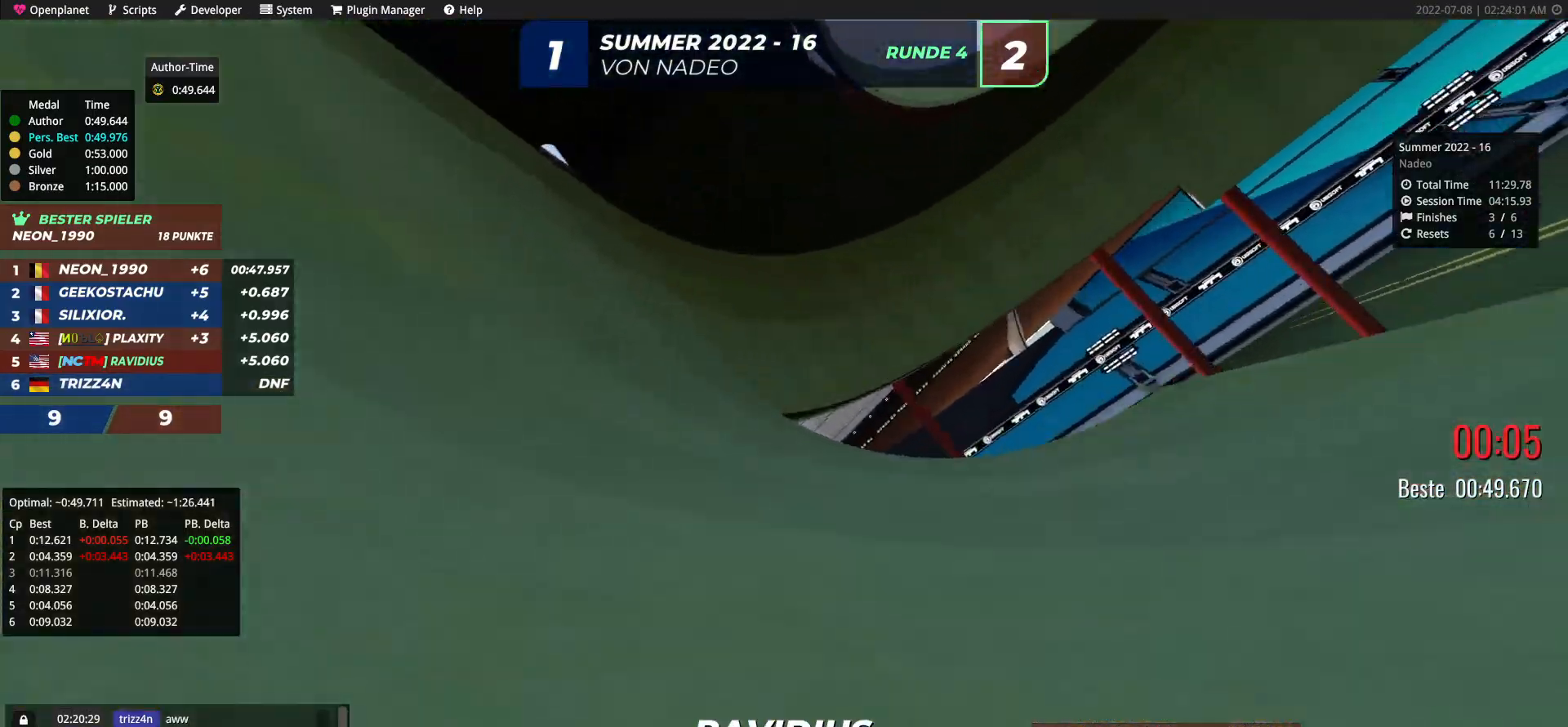
{"keys": [], "events": [[317, "left", "up"], [483, "up", "up"]]}
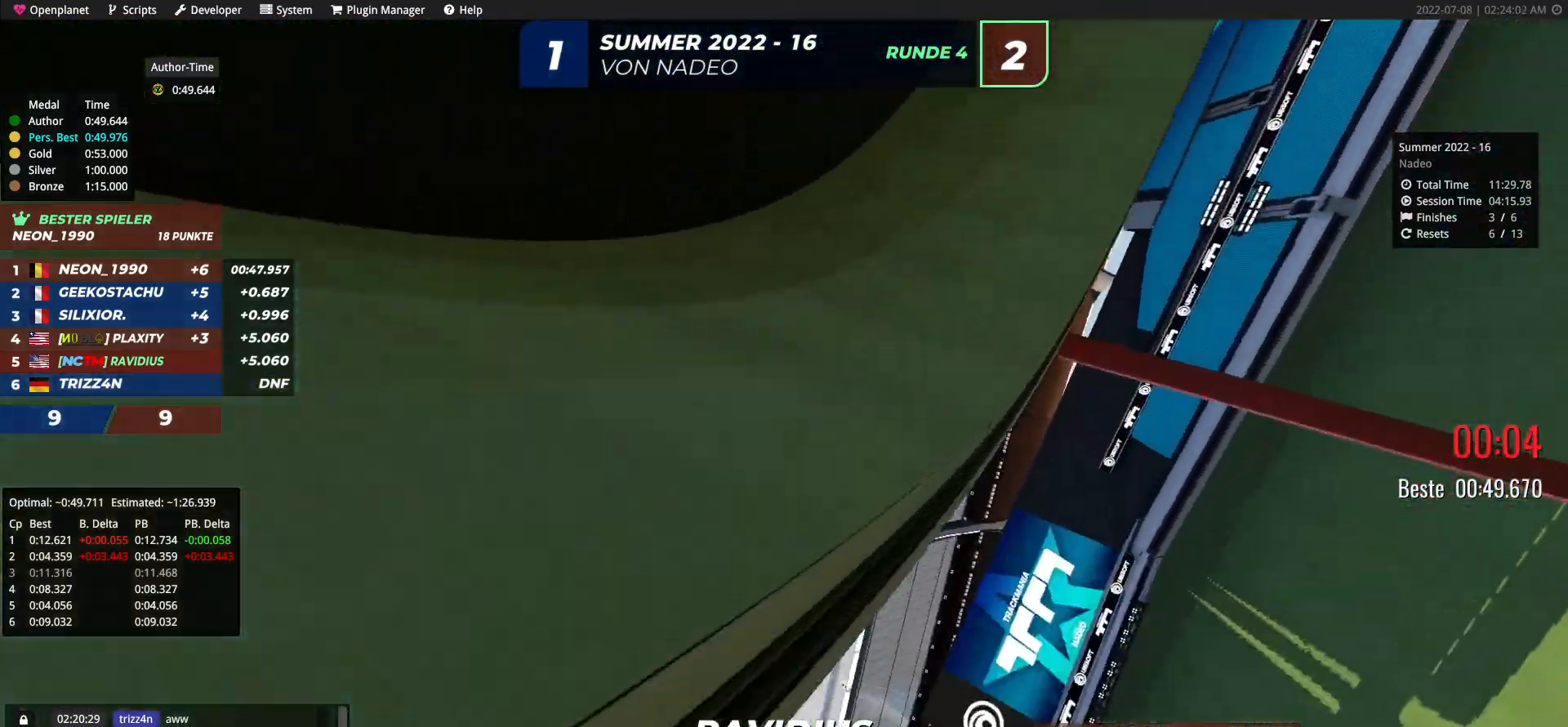
{"keys": [], "events": []}
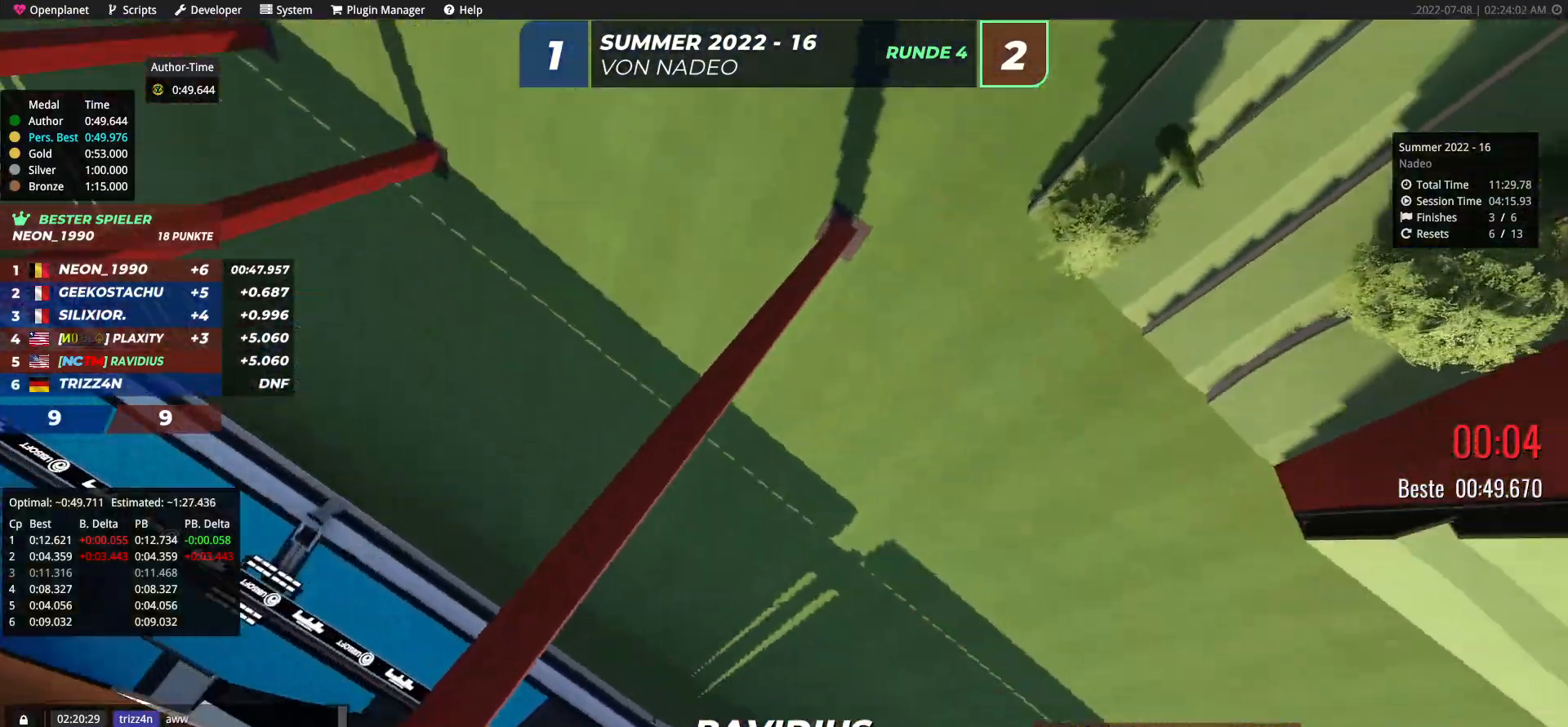
{"keys": [], "events": []}
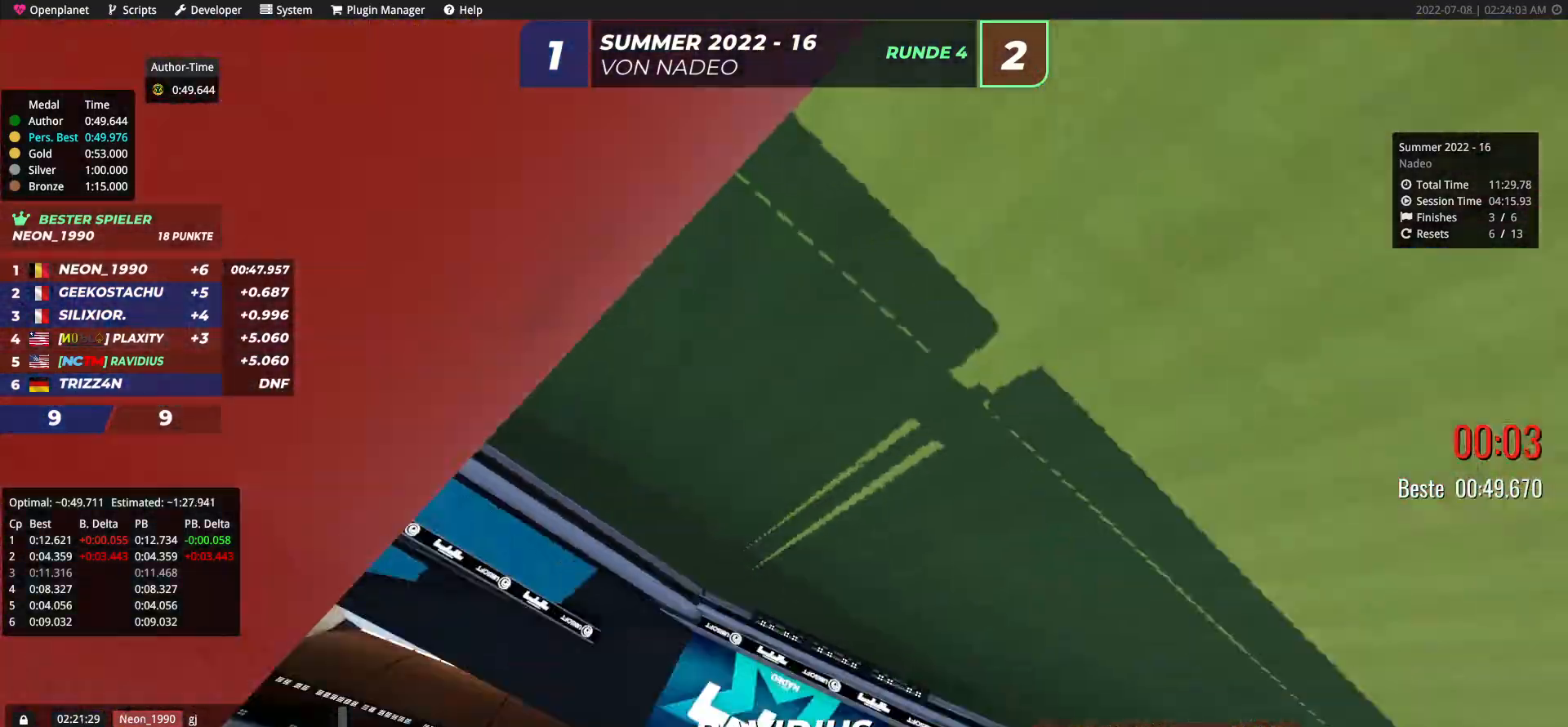
{"keys": []}
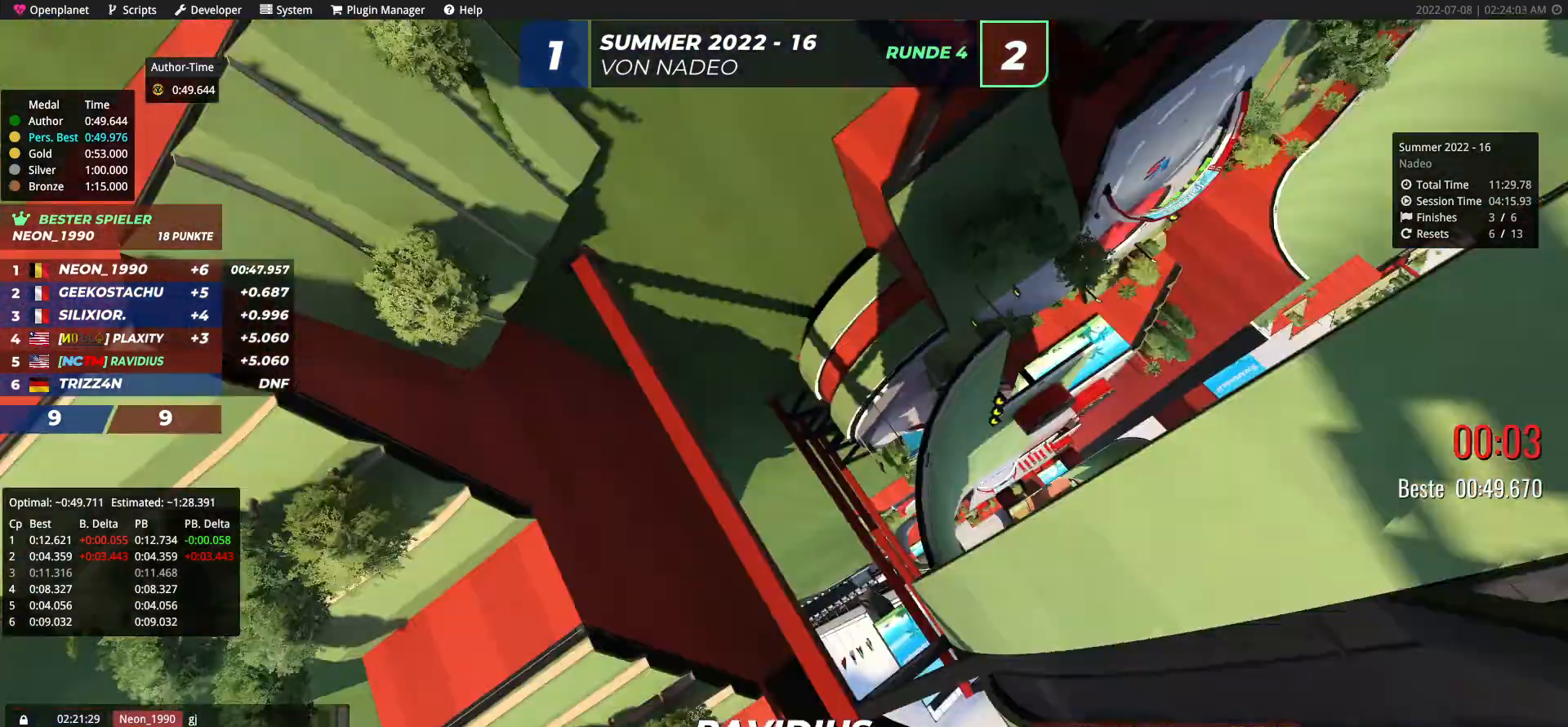
{"keys": [], "events": []}
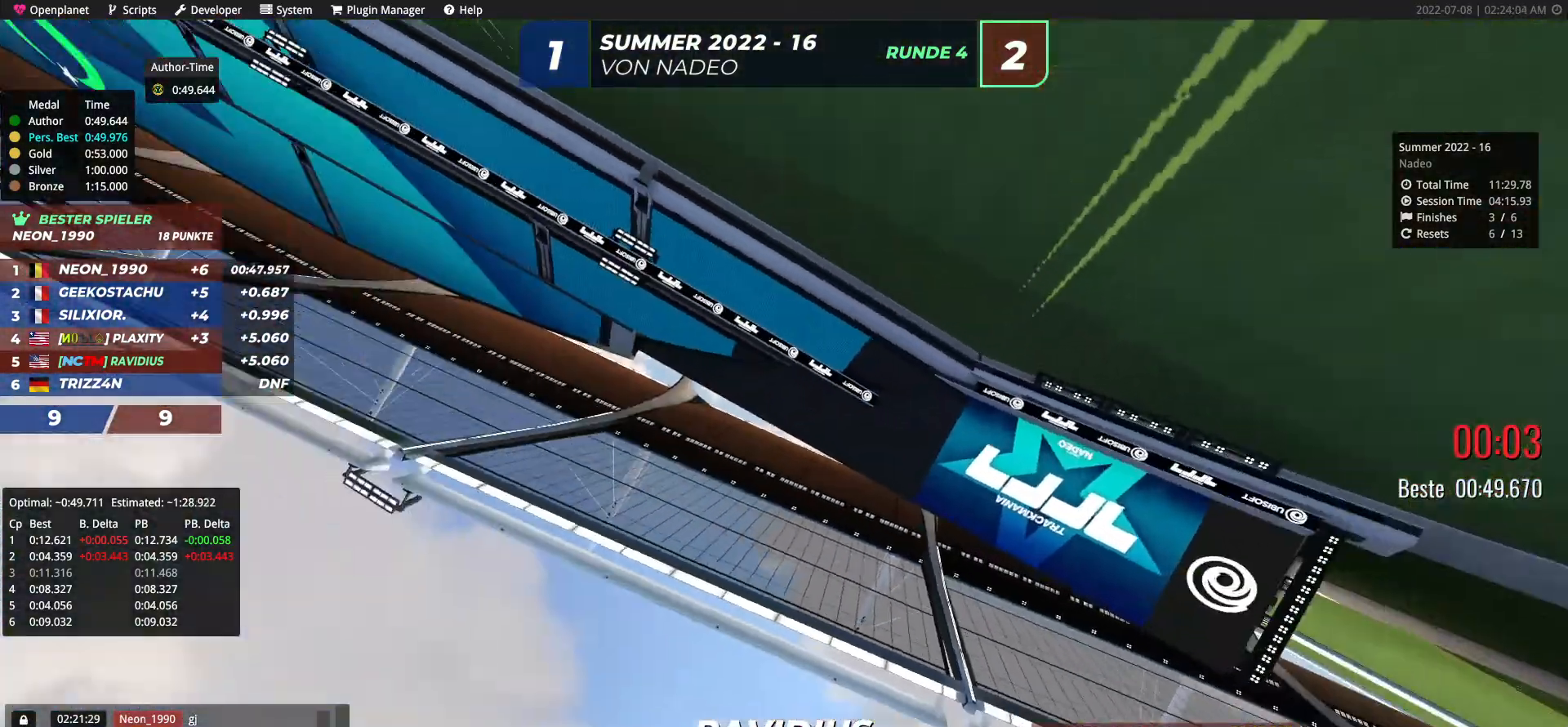
{"keys": [], "events": []}
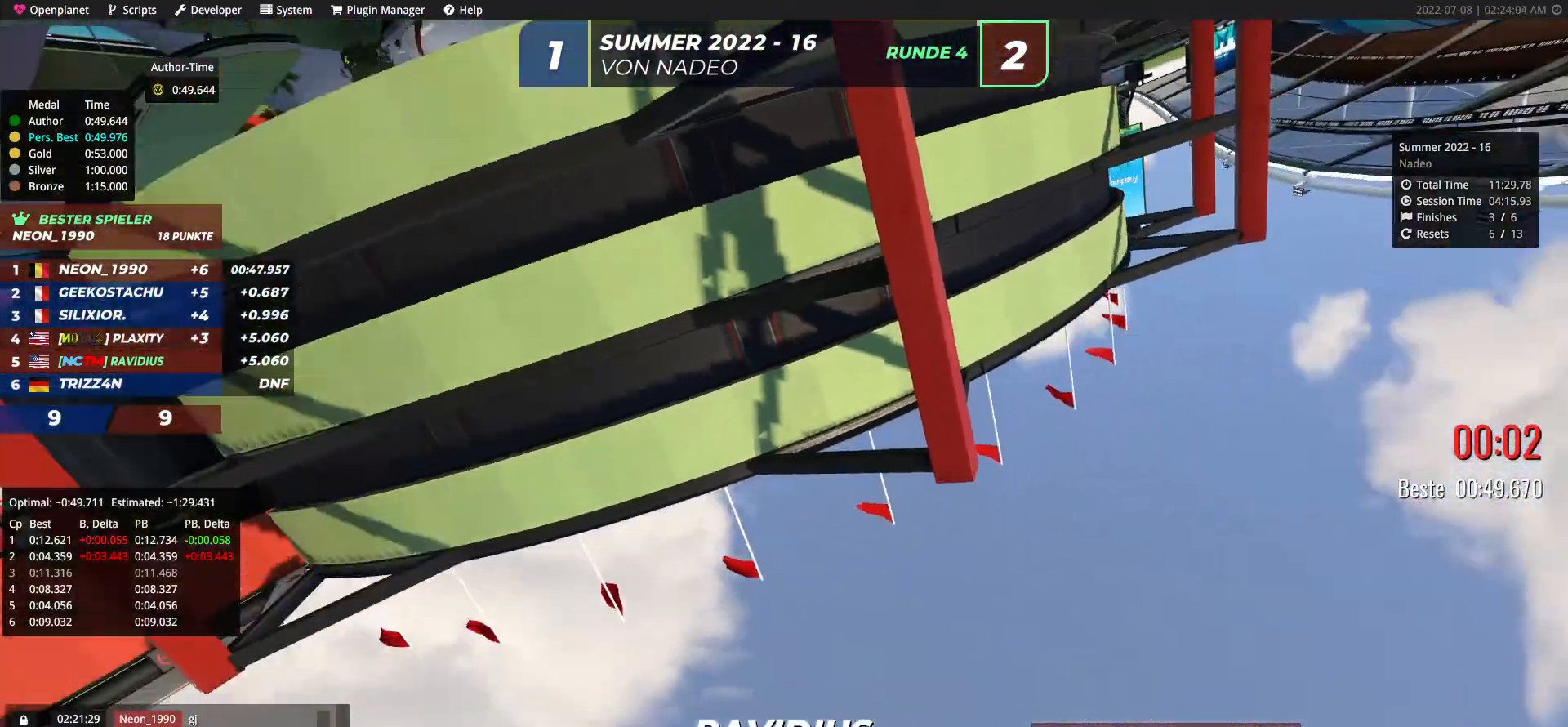
{"keys": []}
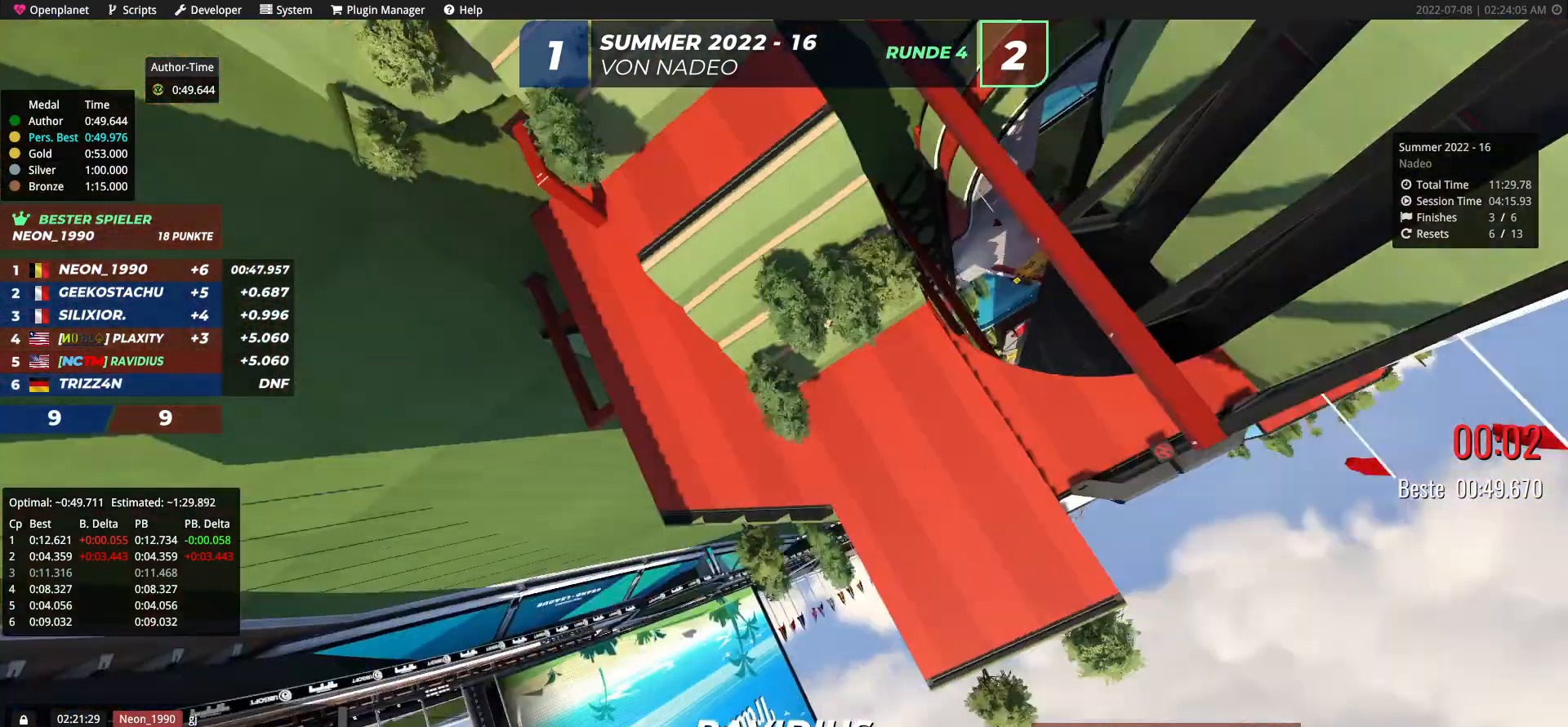
{"keys": []}
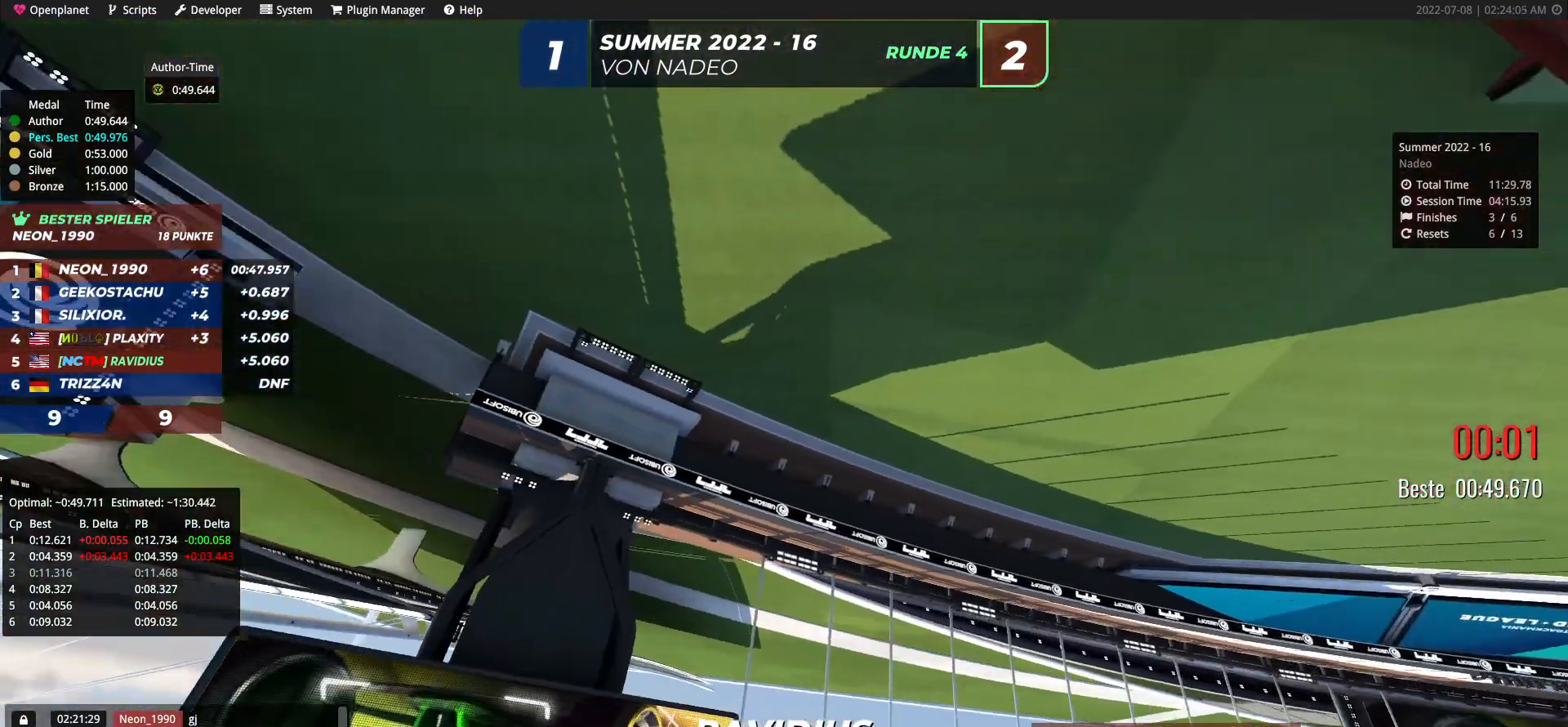
{"keys": [], "events": []}